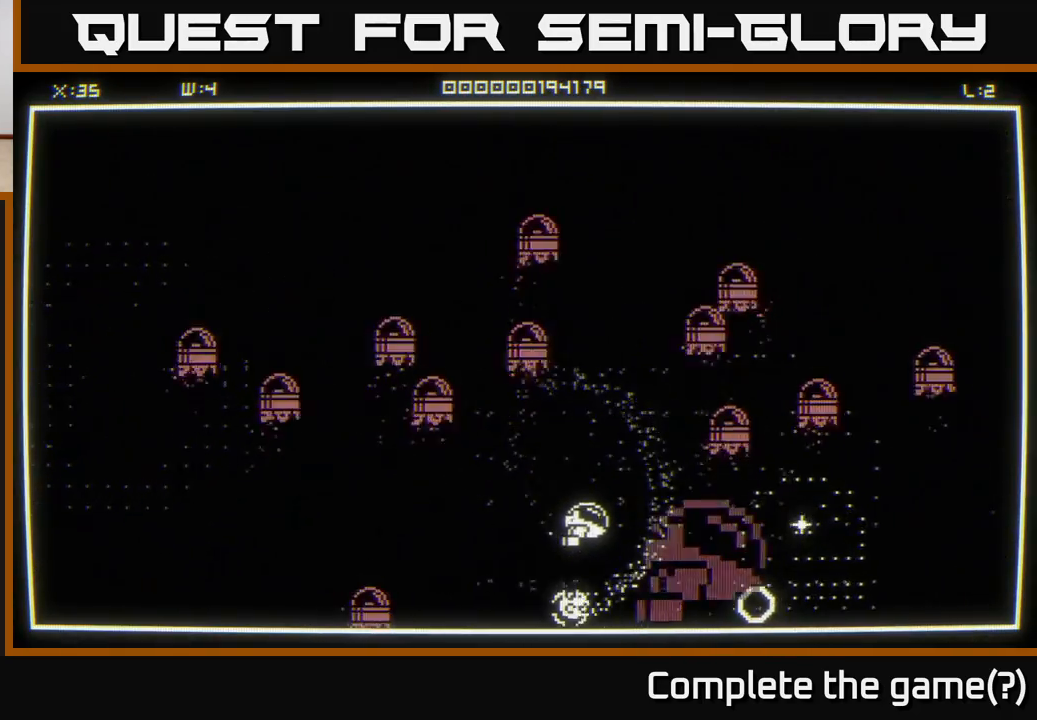
Gameplay with a controller (Xbox layout); each line is a JSON object with the inputs held at the frame after it. "events" lists button and stick changes between this image and that frame as [ms after this image, input, new state], when the widget could be followed in between.
{"buttons": [], "left_stick": "down-left", "right_stick": "center", "events": [[100, "right_stick", "right"], [150, "left_stick", "left"], [217, "left_stick", "up-left"], [217, "right_stick", "center"], [417, "left_stick", "down-left"]]}
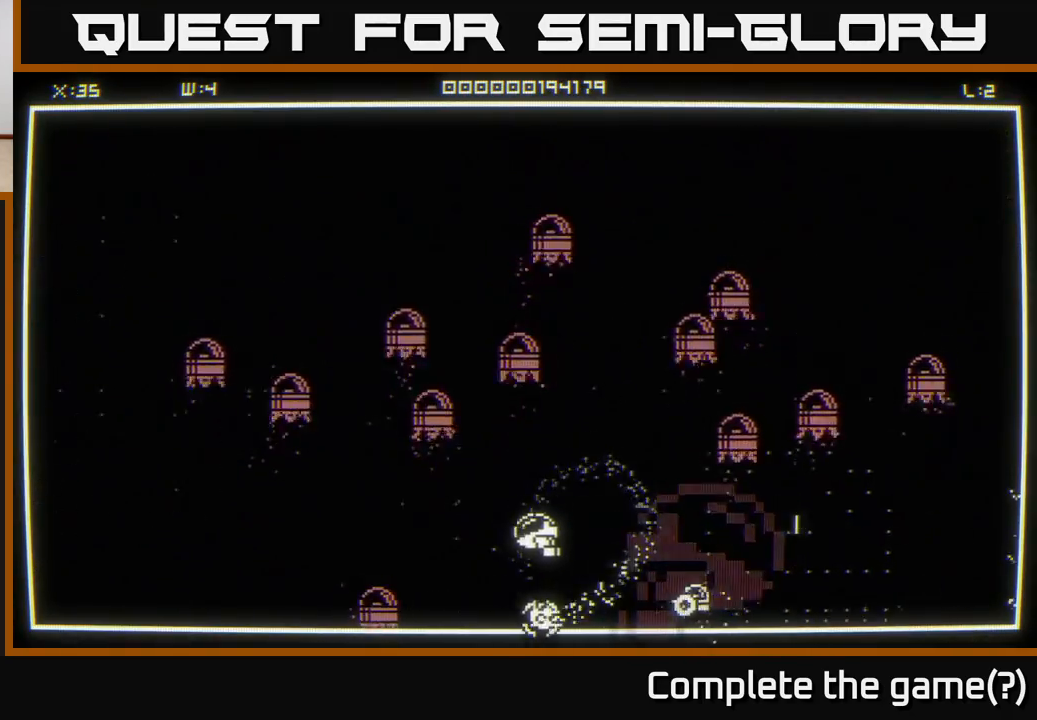
{"buttons": [], "left_stick": "right", "right_stick": "center", "events": [[50, "left_stick", "left"], [333, "left_stick", "up-left"], [467, "left_stick", "right"]]}
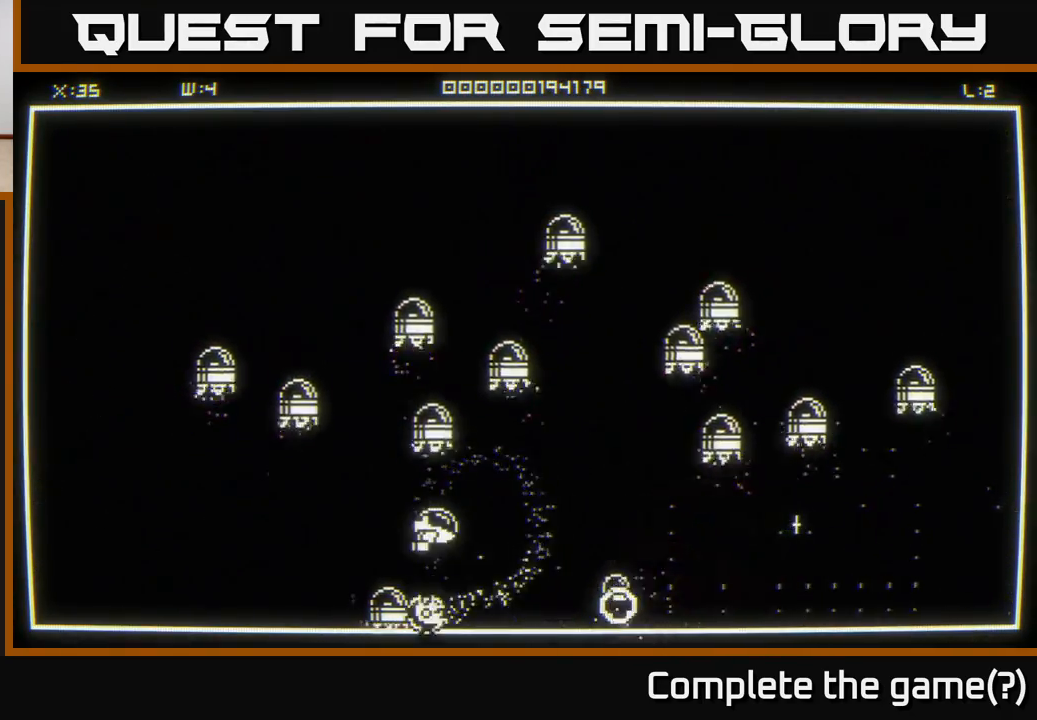
{"buttons": [], "left_stick": "up-right", "right_stick": "center", "events": [[233, "left_stick", "up-right"], [283, "L2", "down"], [350, "L2", "up"]]}
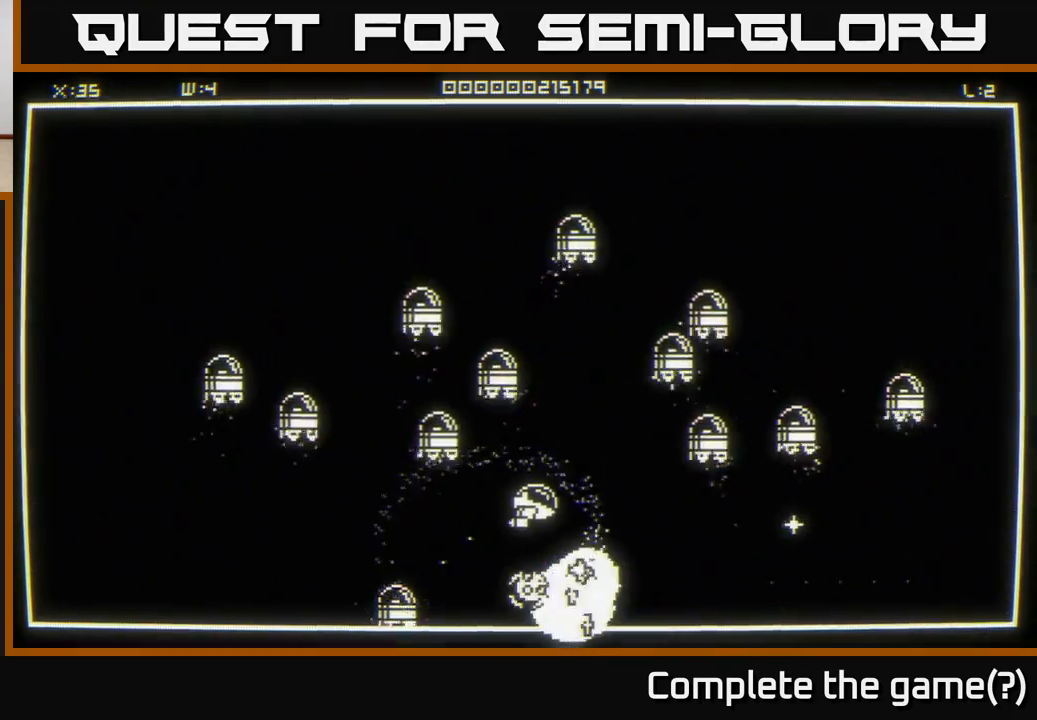
{"buttons": [], "left_stick": "right", "right_stick": "center", "events": [[117, "left_stick", "down-right"], [500, "left_stick", "right"]]}
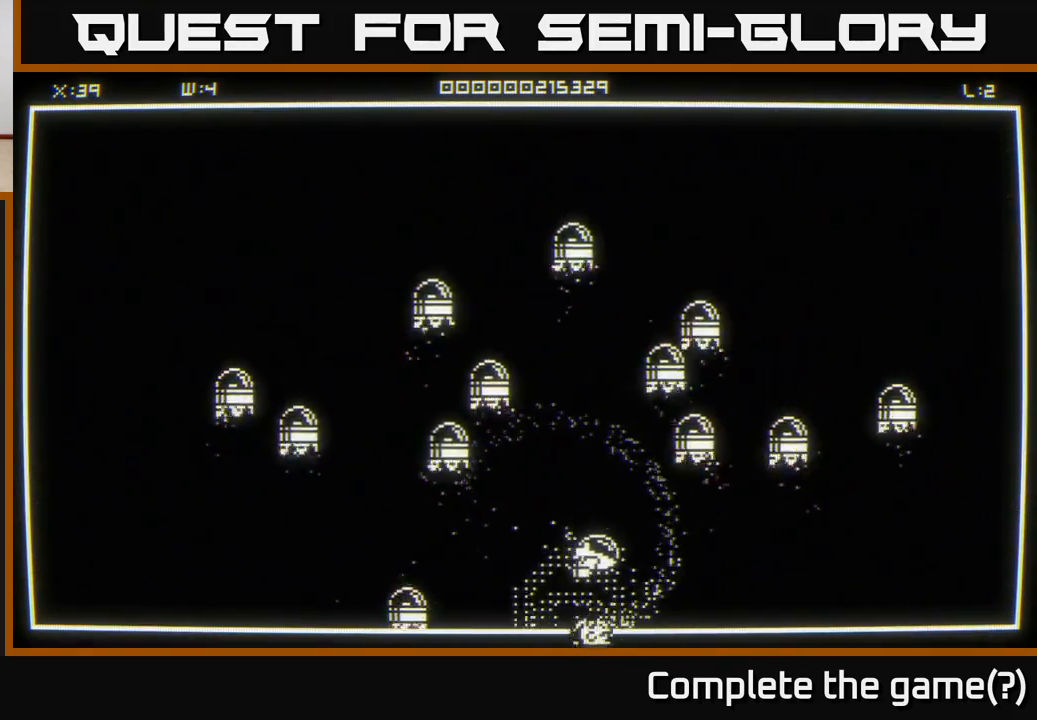
{"buttons": [], "left_stick": "up-right", "right_stick": "center", "events": [[400, "left_stick", "up-right"]]}
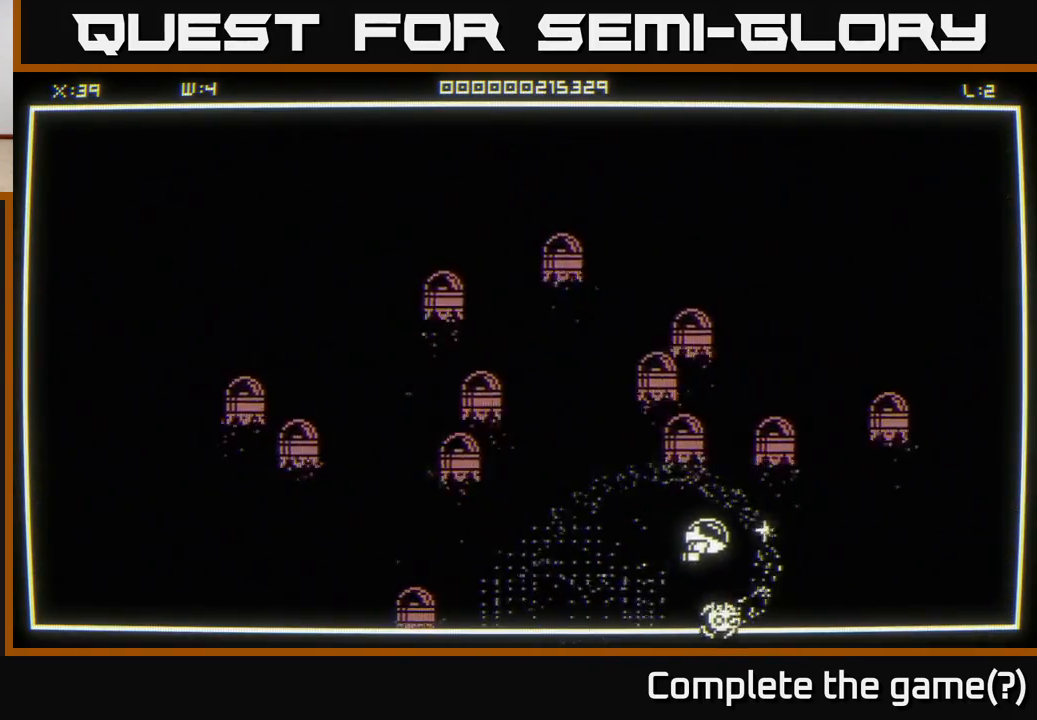
{"buttons": [], "left_stick": "center", "right_stick": "center", "events": [[33, "left_stick", "right"], [133, "left_stick", "down-right"], [250, "left_stick", "center"]]}
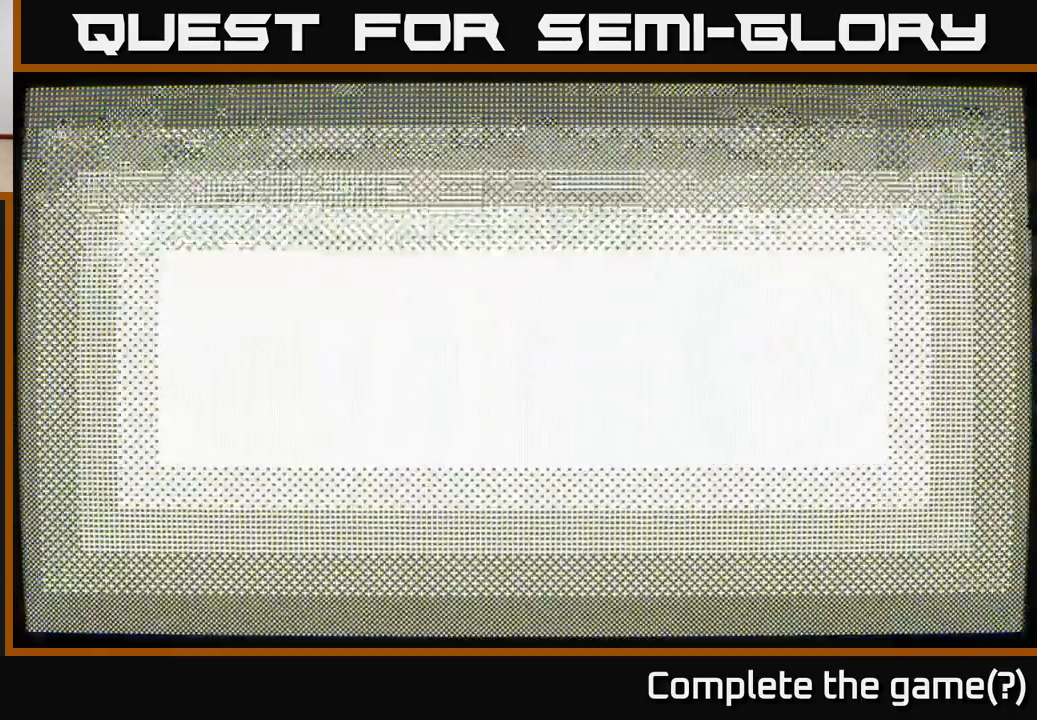
{"buttons": [], "left_stick": "center", "right_stick": "center", "events": []}
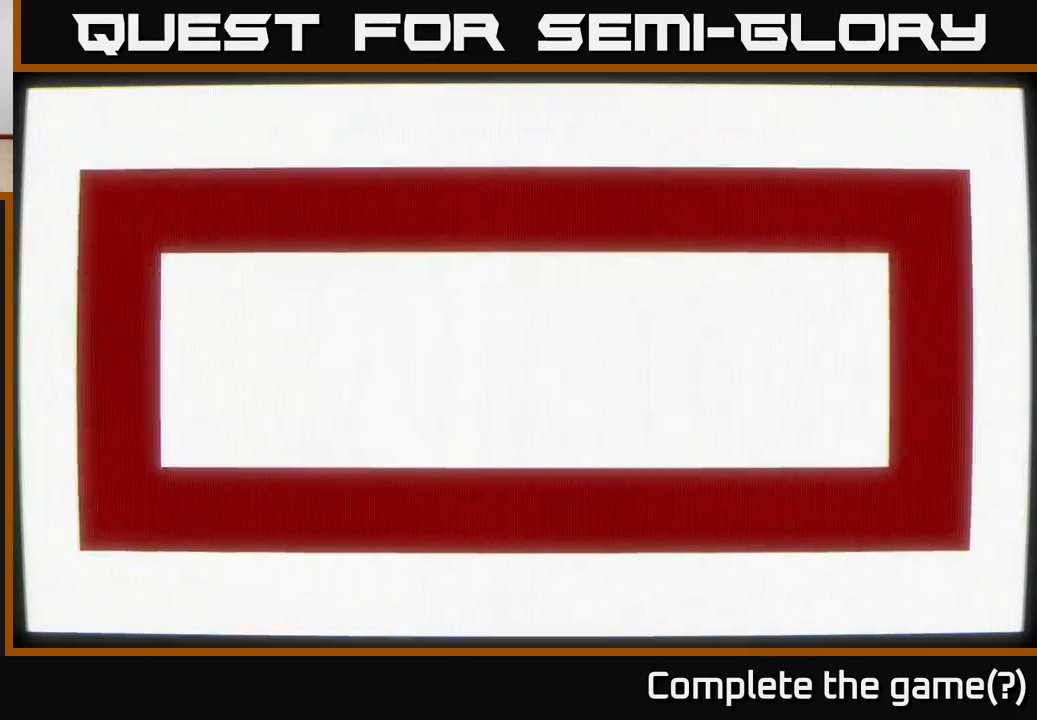
{"buttons": [], "left_stick": "center", "right_stick": "center", "events": []}
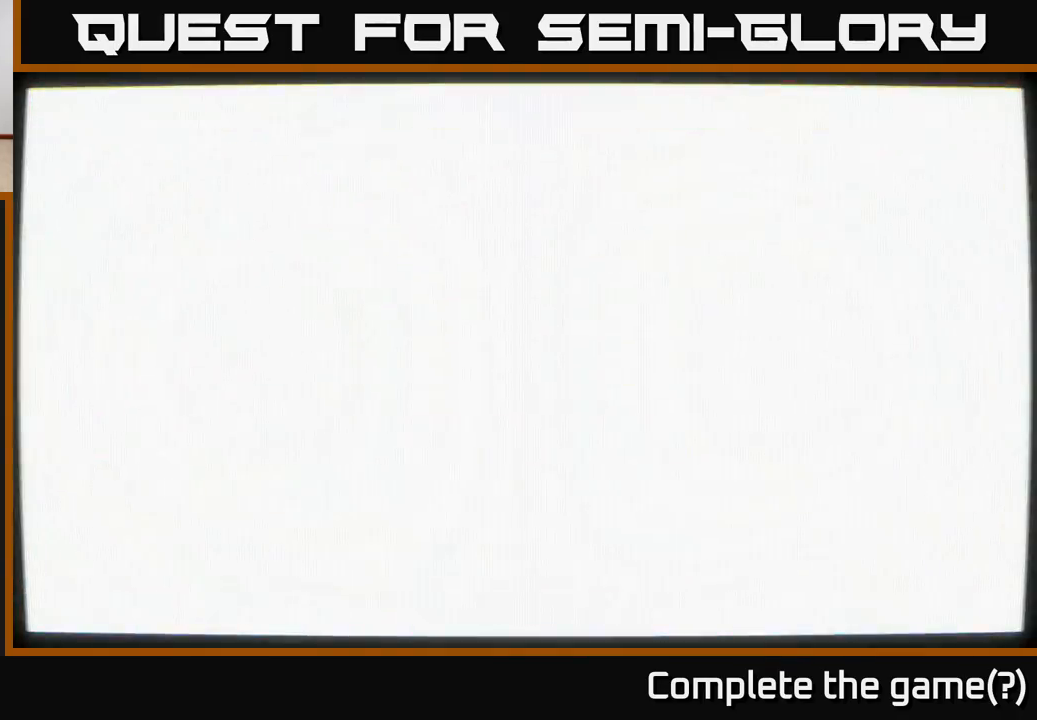
{"buttons": [], "left_stick": "center", "right_stick": "center", "events": []}
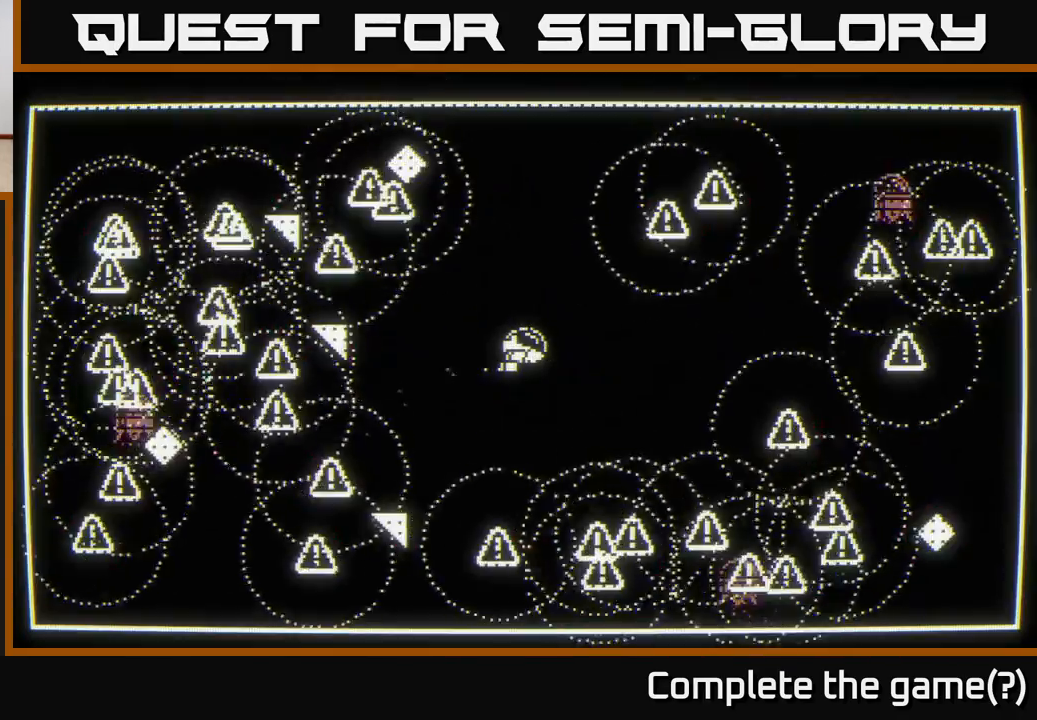
{"buttons": [], "left_stick": "right", "right_stick": "down", "events": [[100, "left_stick", "up-right"], [233, "left_stick", "down"], [250, "right_stick", "down"], [500, "left_stick", "right"]]}
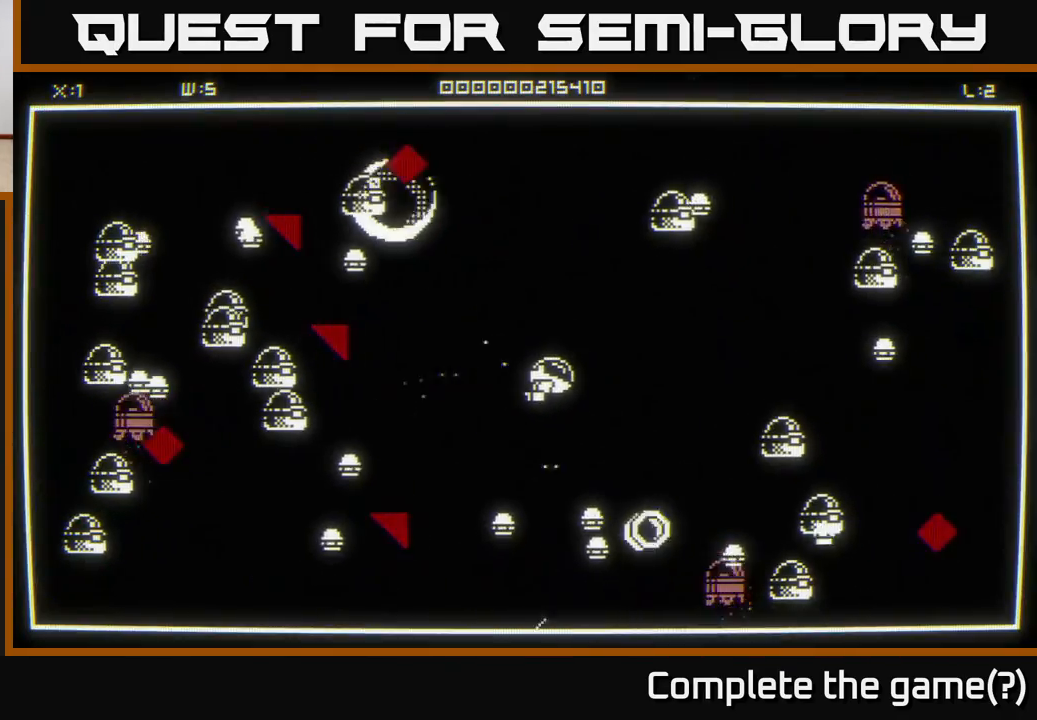
{"buttons": [], "left_stick": "left", "right_stick": "down", "events": [[267, "left_stick", "up-left"], [483, "left_stick", "left"]]}
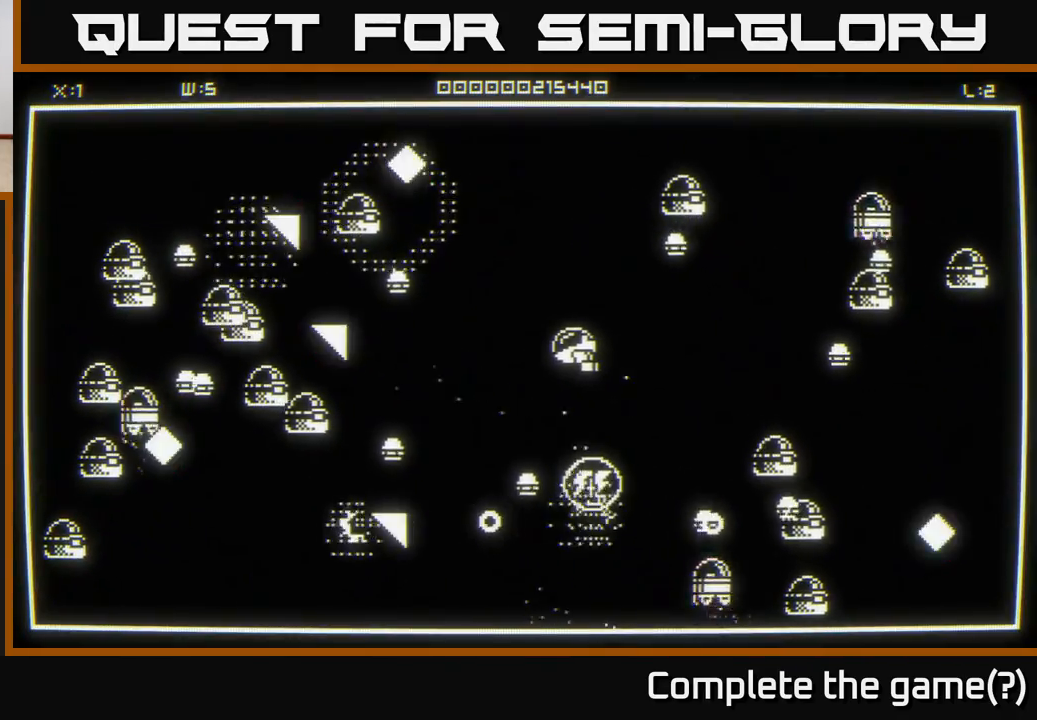
{"buttons": [], "left_stick": "right", "right_stick": "down", "events": [[233, "left_stick", "down"], [317, "left_stick", "right"]]}
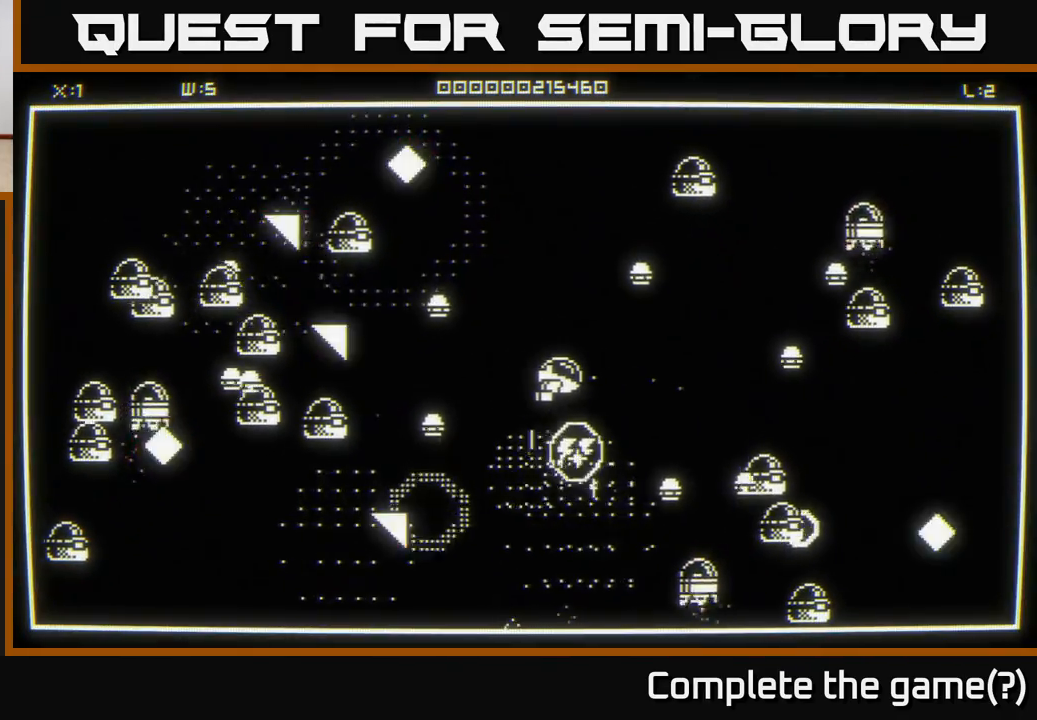
{"buttons": [], "left_stick": "down-left", "right_stick": "up-left", "events": [[33, "left_stick", "down"], [167, "right_stick", "left"], [233, "left_stick", "down-left"], [250, "right_stick", "up-left"]]}
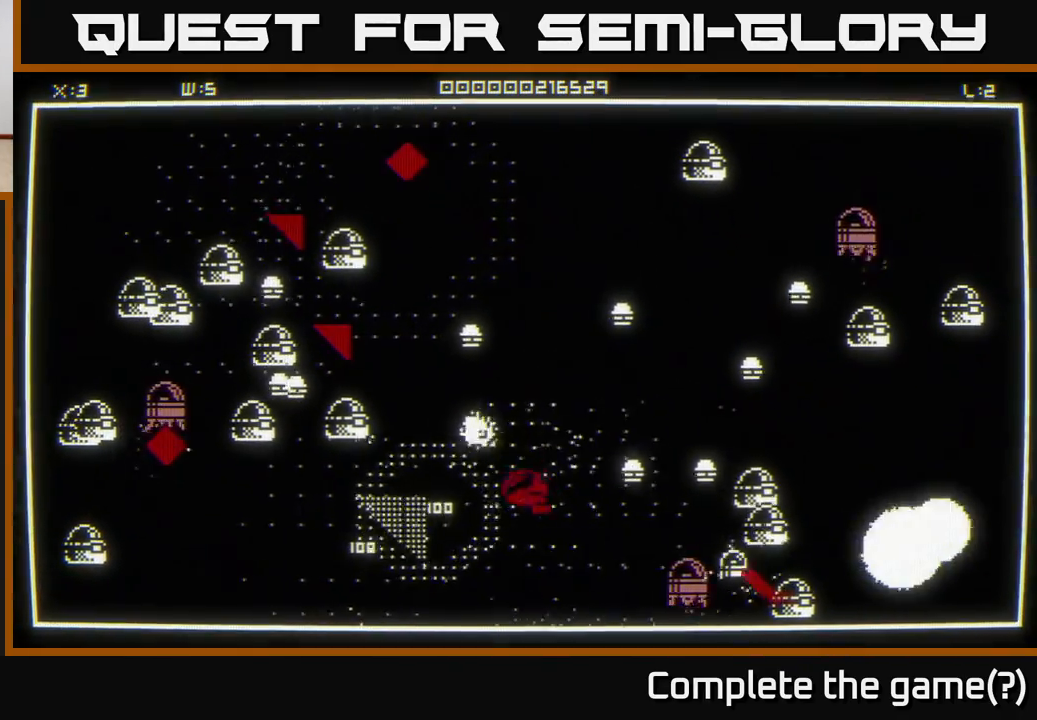
{"buttons": [], "left_stick": "up-left", "right_stick": "right", "events": [[67, "right_stick", "left"], [300, "left_stick", "left"], [300, "right_stick", "up-right"], [417, "left_stick", "up-left"], [417, "right_stick", "right"]]}
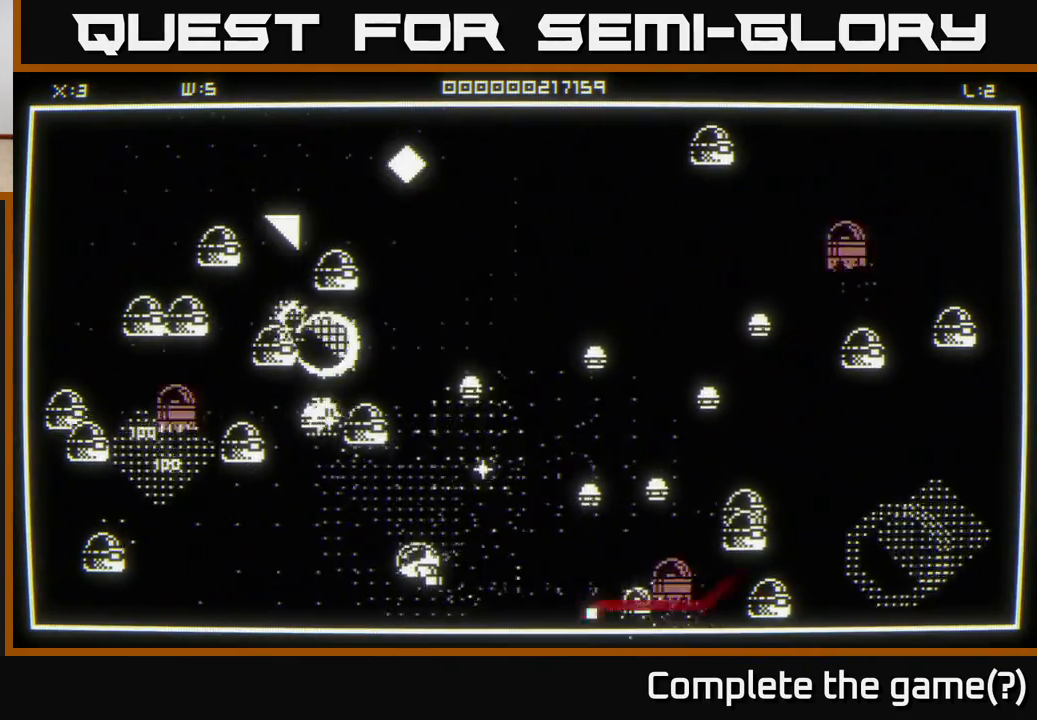
{"buttons": [], "left_stick": "down", "right_stick": "right", "events": [[17, "left_stick", "center"], [267, "left_stick", "down-left"], [400, "left_stick", "down"]]}
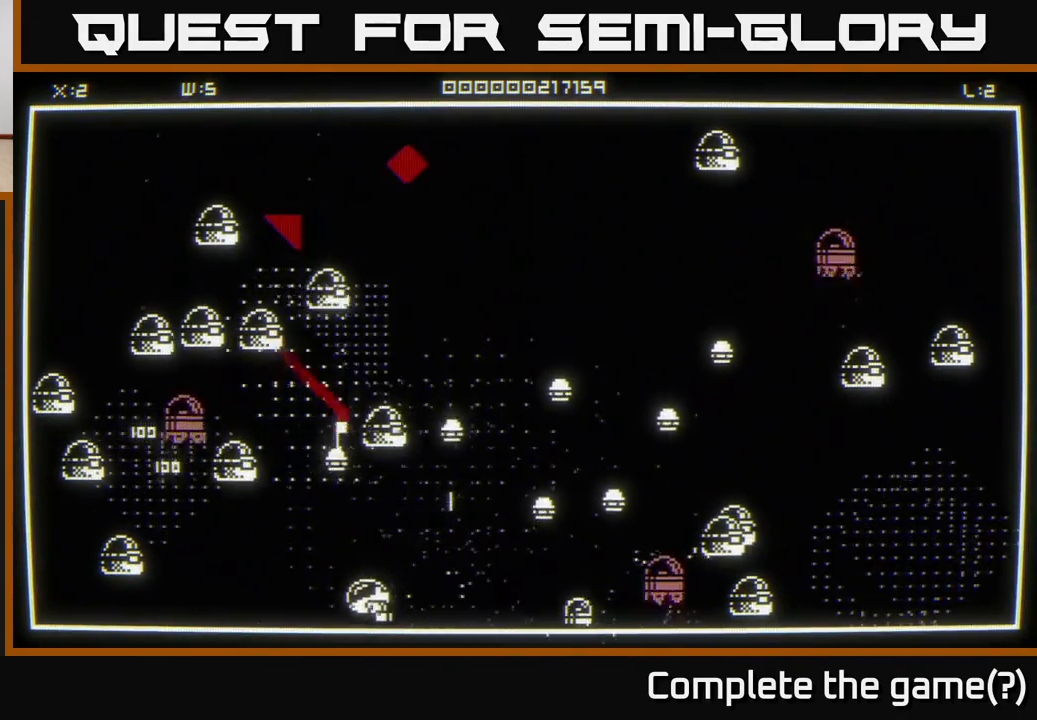
{"buttons": [], "left_stick": "right", "right_stick": "right", "events": [[17, "left_stick", "left"], [100, "left_stick", "center"], [167, "left_stick", "right"]]}
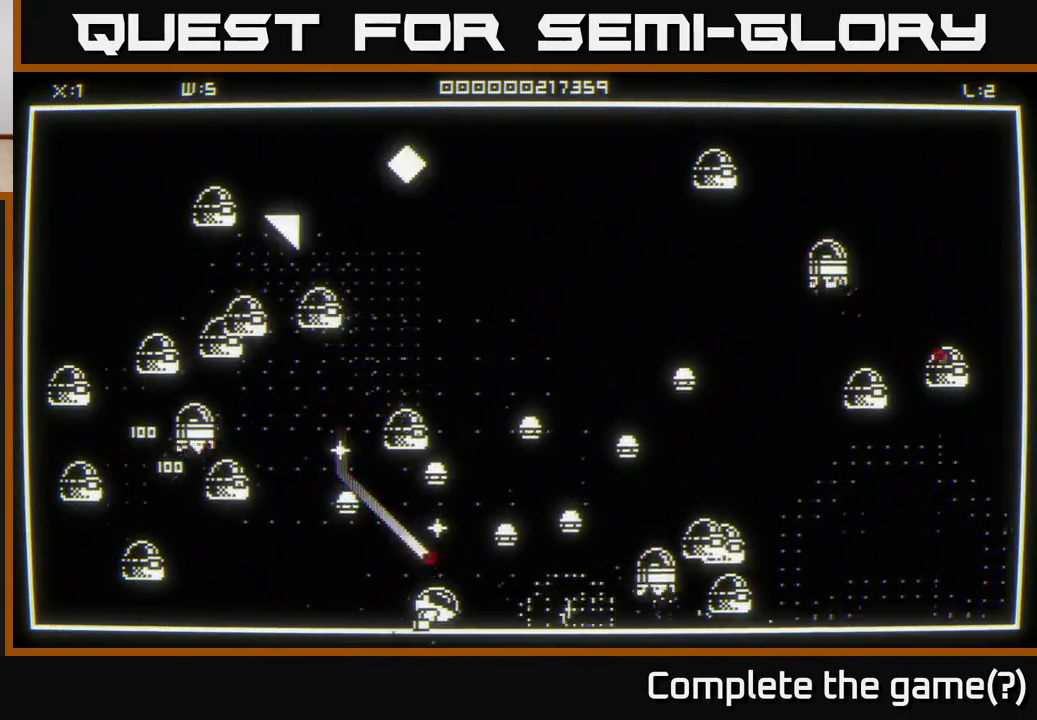
{"buttons": [], "left_stick": "right", "right_stick": "left", "events": [[33, "left_stick", "down-right"], [200, "left_stick", "right"], [233, "right_stick", "up-left"], [433, "right_stick", "left"]]}
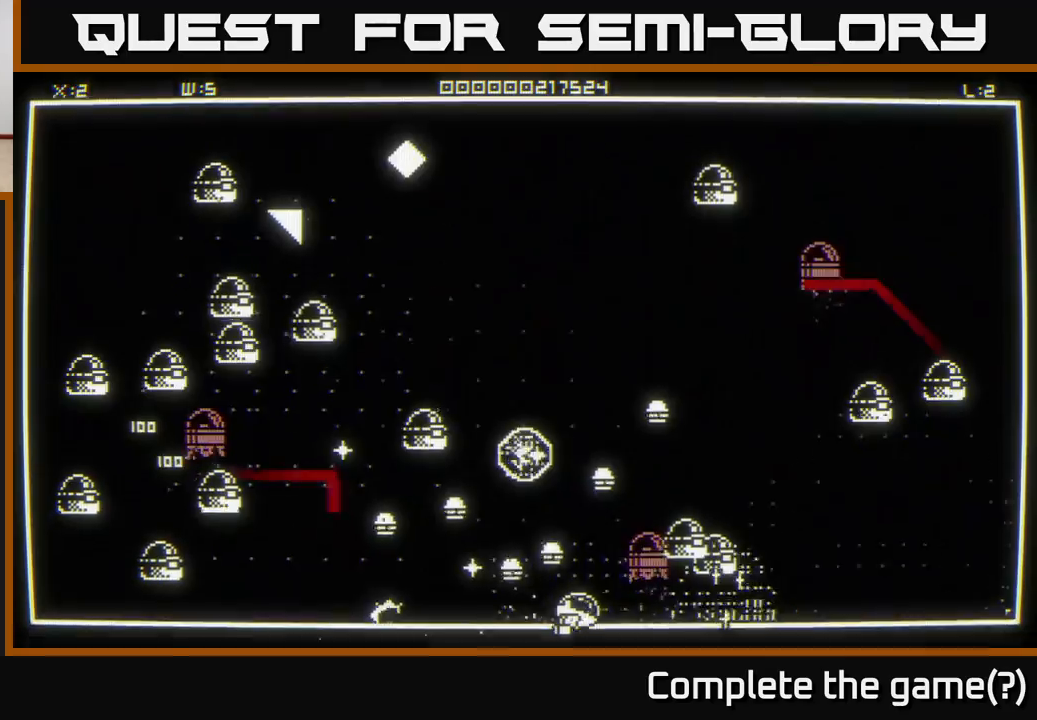
{"buttons": [], "left_stick": "down-left", "right_stick": "up-left", "events": [[33, "left_stick", "left"], [167, "left_stick", "down"], [233, "left_stick", "down-right"], [283, "right_stick", "up-left"], [467, "left_stick", "down-left"]]}
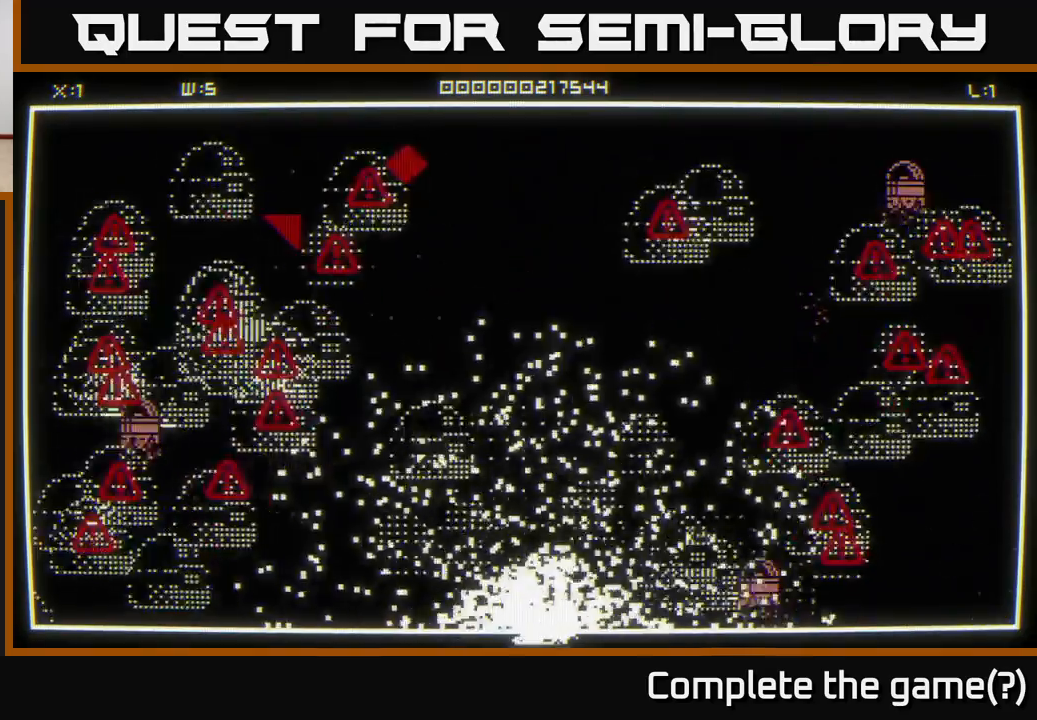
{"buttons": [], "left_stick": "up-left", "right_stick": "center", "events": [[100, "left_stick", "center"], [167, "right_stick", "center"], [317, "left_stick", "down"], [417, "left_stick", "left"], [483, "left_stick", "up-left"]]}
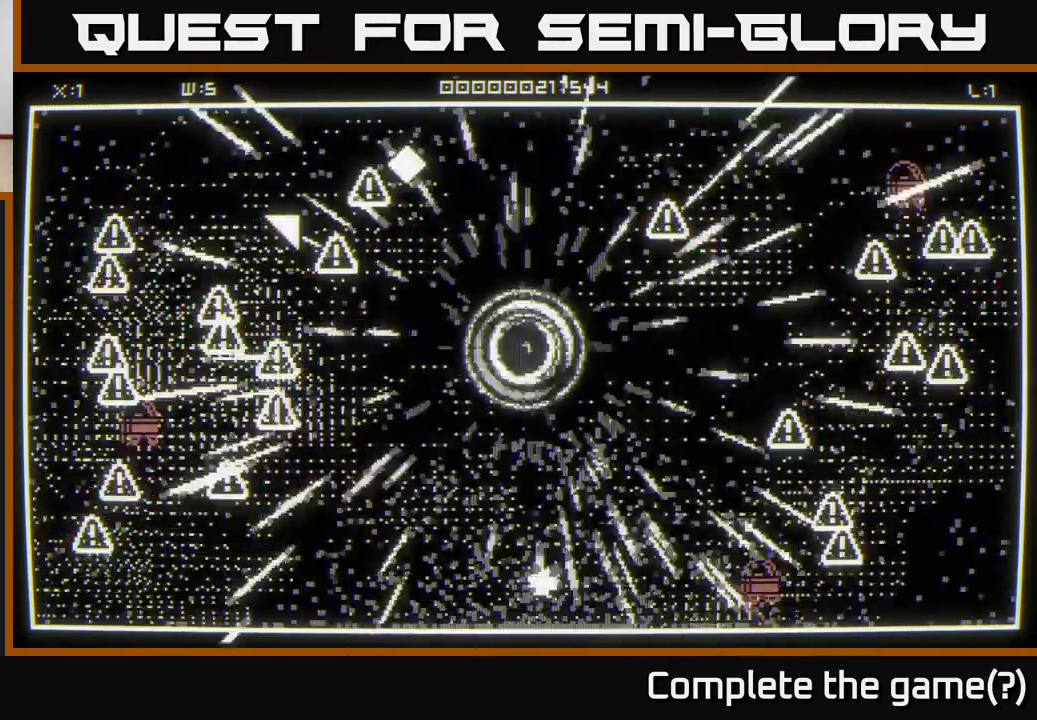
{"buttons": [], "left_stick": "left", "right_stick": "left", "events": [[217, "left_stick", "down-left"], [300, "right_stick", "down-left"], [350, "right_stick", "left"], [367, "left_stick", "left"]]}
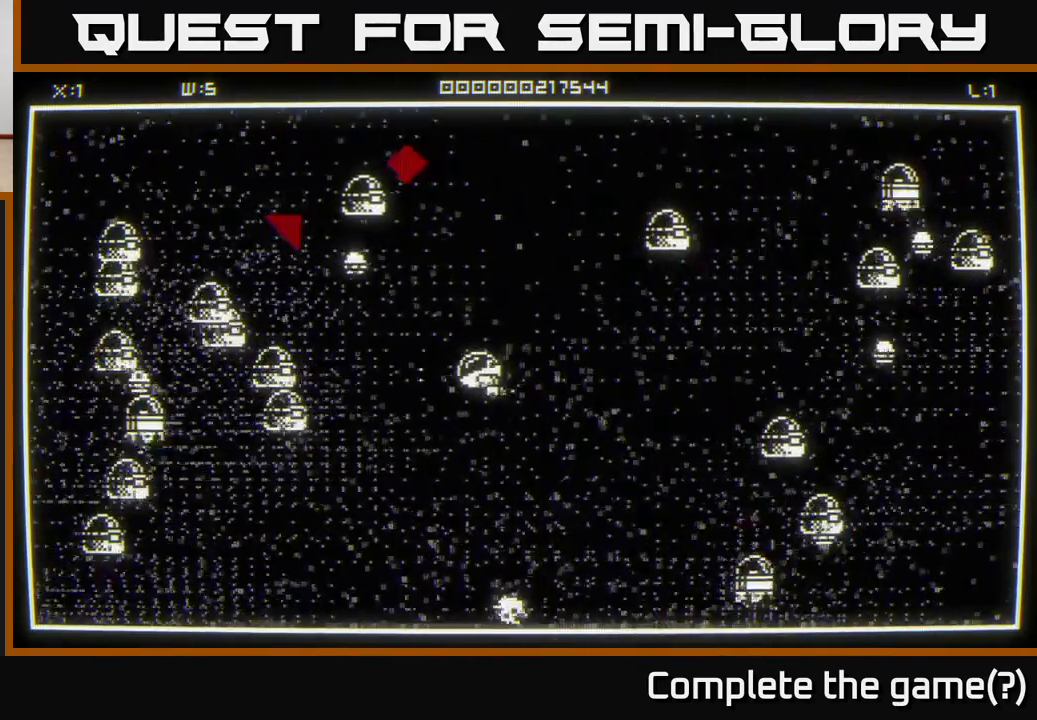
{"buttons": [], "left_stick": "left", "right_stick": "left", "events": [[33, "left_stick", "down-left"], [183, "left_stick", "left"]]}
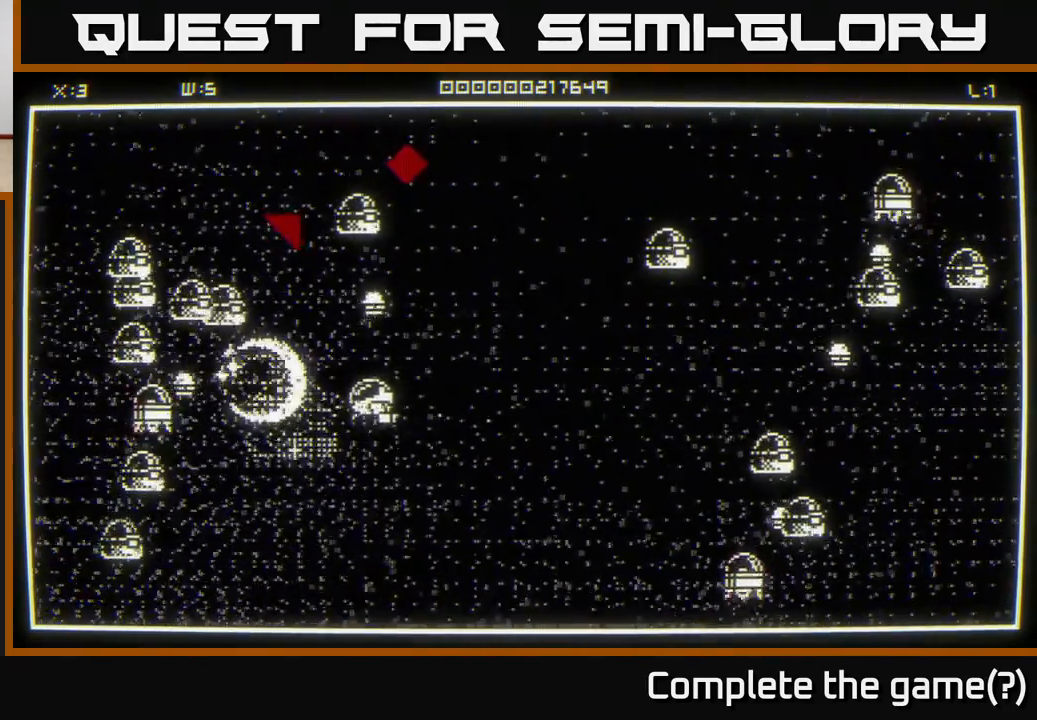
{"buttons": [], "left_stick": "down", "right_stick": "left", "events": [[117, "left_stick", "down"], [283, "left_stick", "left"], [500, "left_stick", "down"]]}
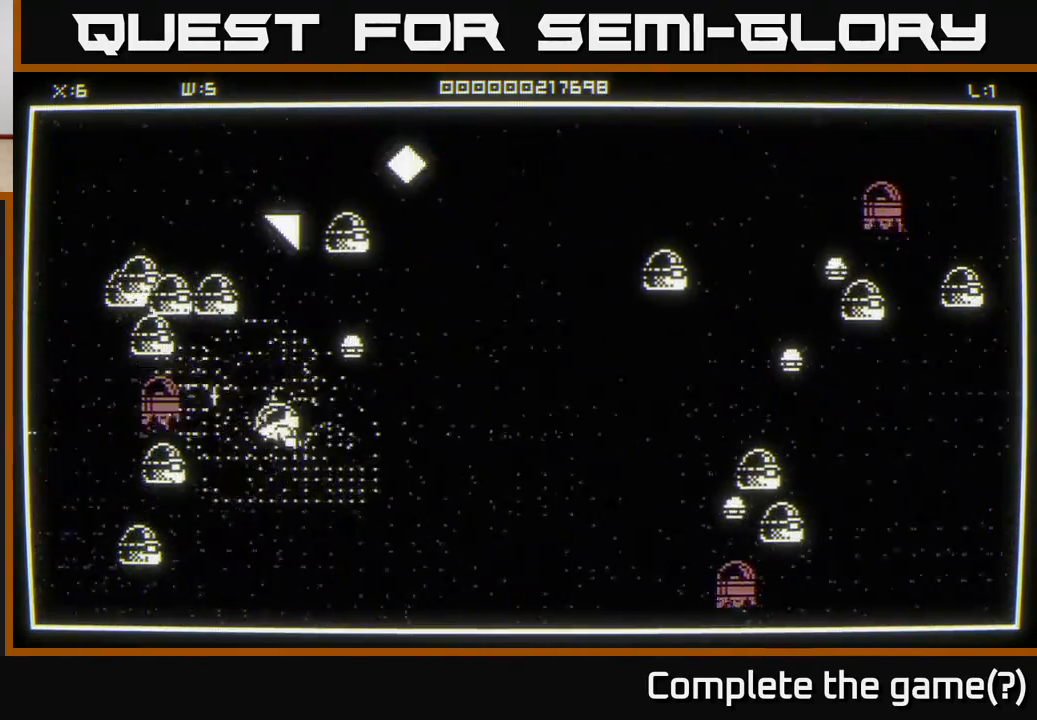
{"buttons": [], "left_stick": "down", "right_stick": "up-left", "events": [[17, "right_stick", "up-left"], [100, "left_stick", "down-left"], [233, "left_stick", "down"]]}
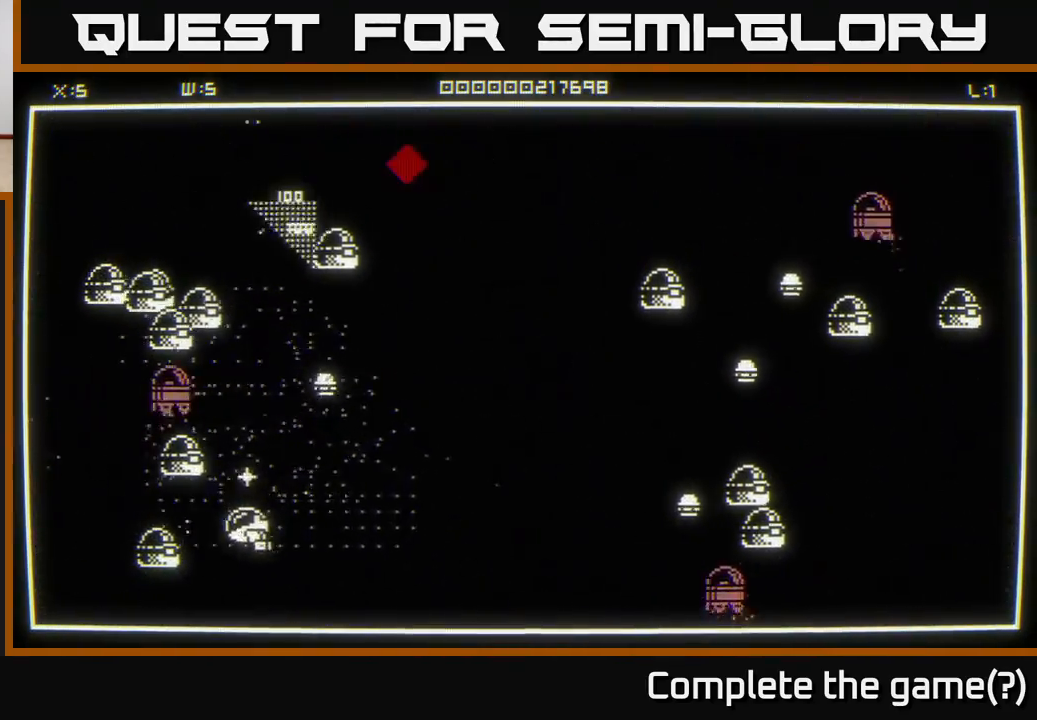
{"buttons": [], "left_stick": "up-left", "right_stick": "up-left", "events": [[33, "left_stick", "down-right"], [217, "left_stick", "down-left"], [333, "left_stick", "up-left"]]}
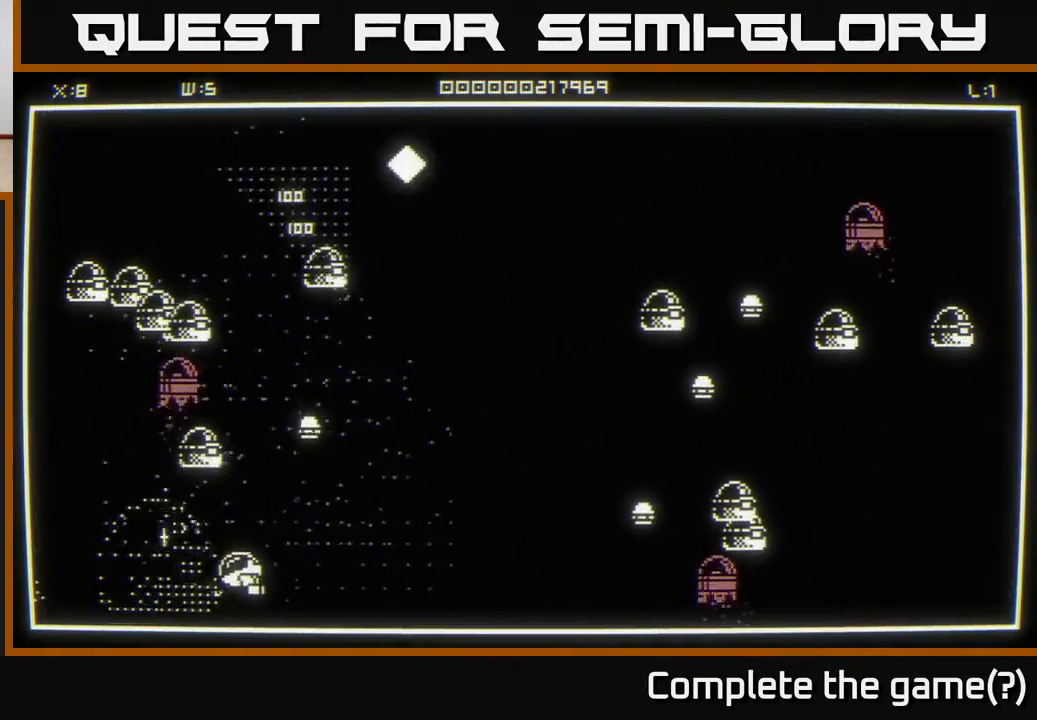
{"buttons": [], "left_stick": "right", "right_stick": "up-right", "events": [[17, "left_stick", "left"], [100, "right_stick", "up"], [250, "left_stick", "up"], [350, "left_stick", "down-right"], [417, "right_stick", "up-right"], [500, "left_stick", "right"]]}
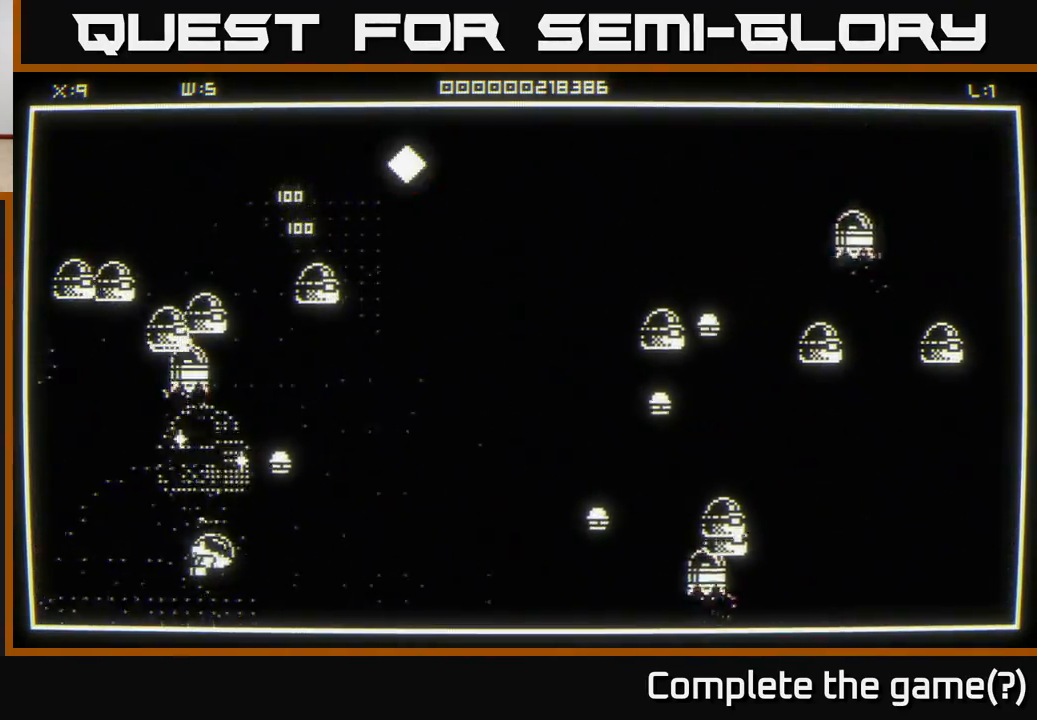
{"buttons": [], "left_stick": "up-left", "right_stick": "up", "events": [[100, "right_stick", "up"], [267, "left_stick", "down"], [333, "left_stick", "left"], [417, "left_stick", "up-left"]]}
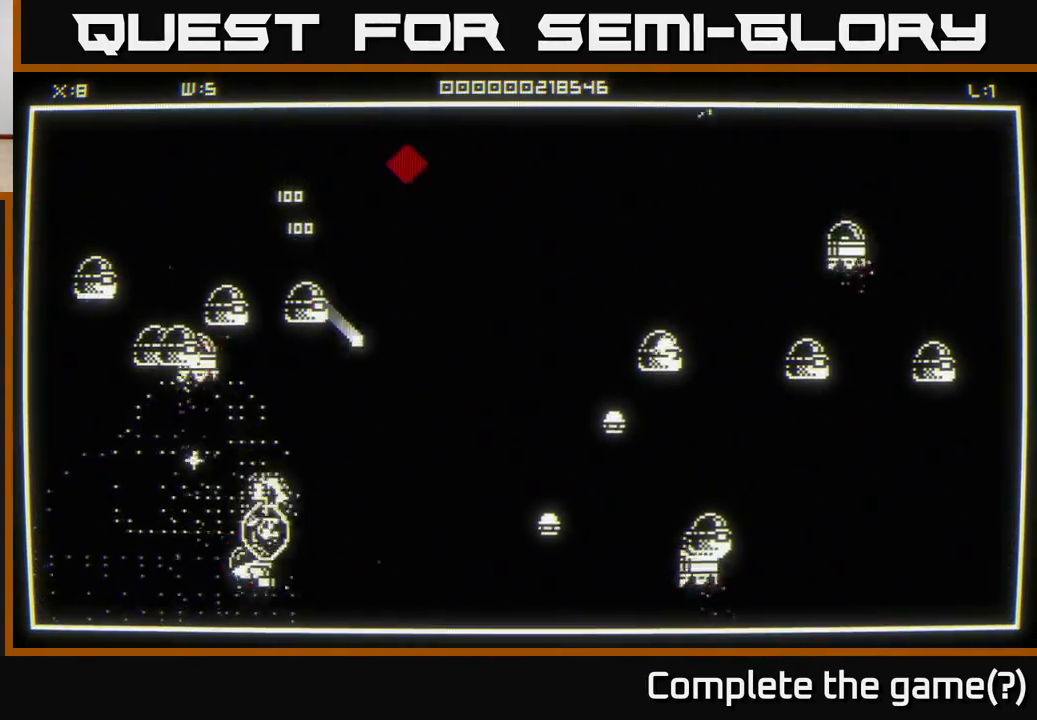
{"buttons": [], "left_stick": "right", "right_stick": "up", "events": [[50, "left_stick", "up"], [83, "right_stick", "center"], [217, "left_stick", "up-right"], [367, "right_stick", "up"], [450, "left_stick", "right"]]}
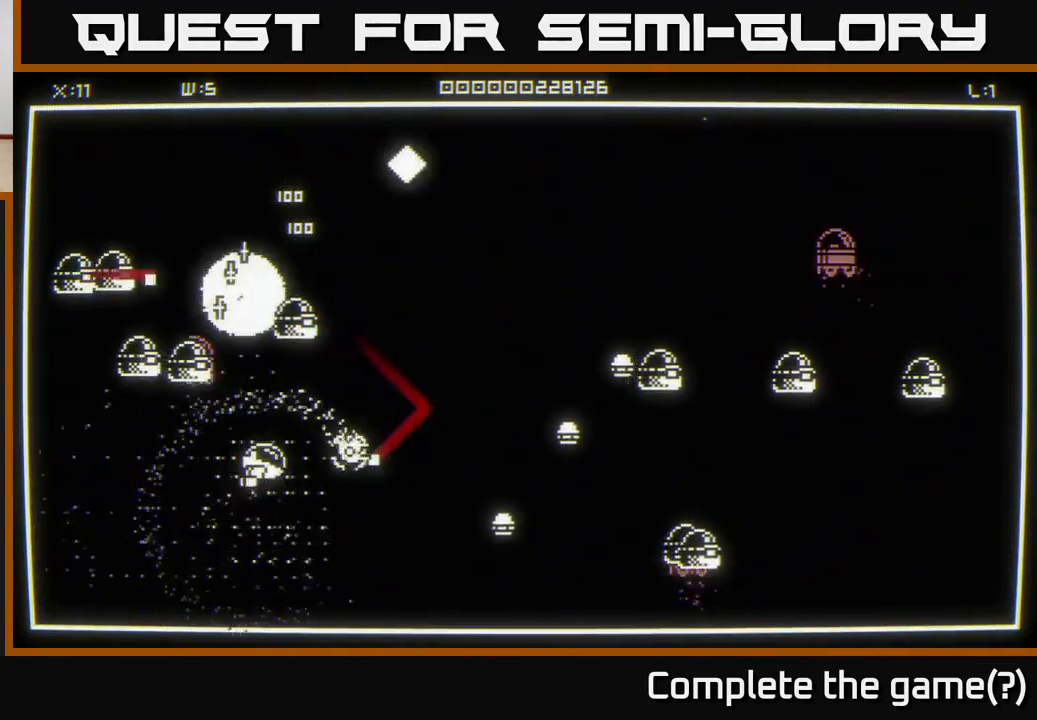
{"buttons": [], "left_stick": "up-left", "right_stick": "up", "events": [[50, "left_stick", "down-left"], [267, "left_stick", "left"], [433, "left_stick", "up-left"]]}
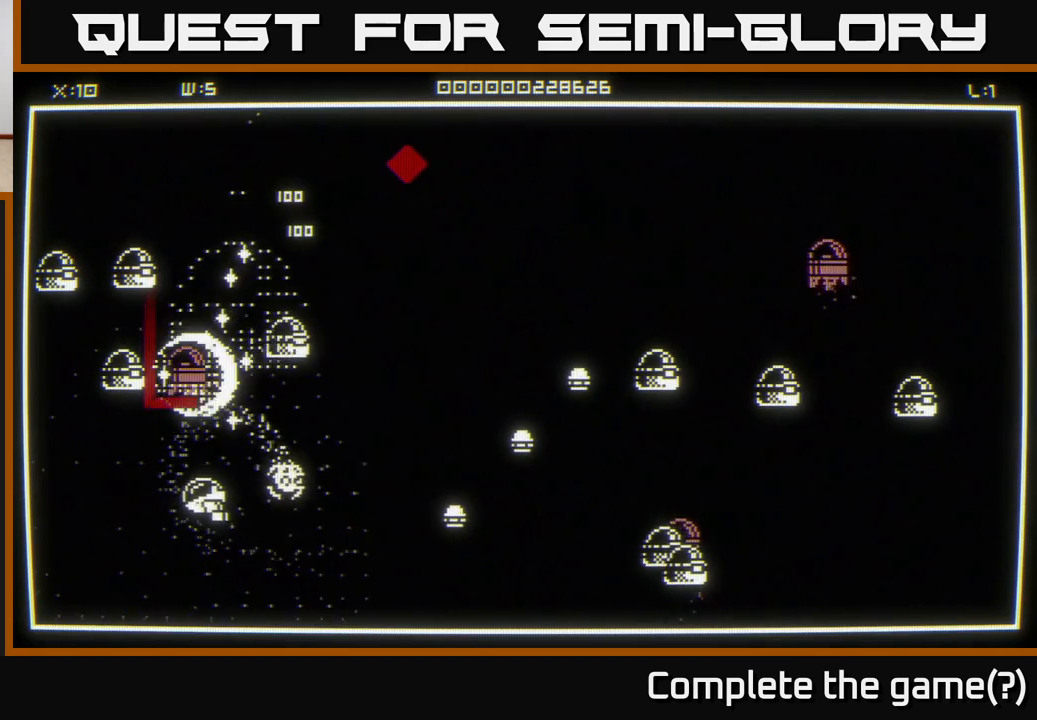
{"buttons": [], "left_stick": "up-left", "right_stick": "up-right", "events": [[67, "right_stick", "center"], [83, "left_stick", "down-left"], [217, "left_stick", "up-left"], [483, "right_stick", "up-right"]]}
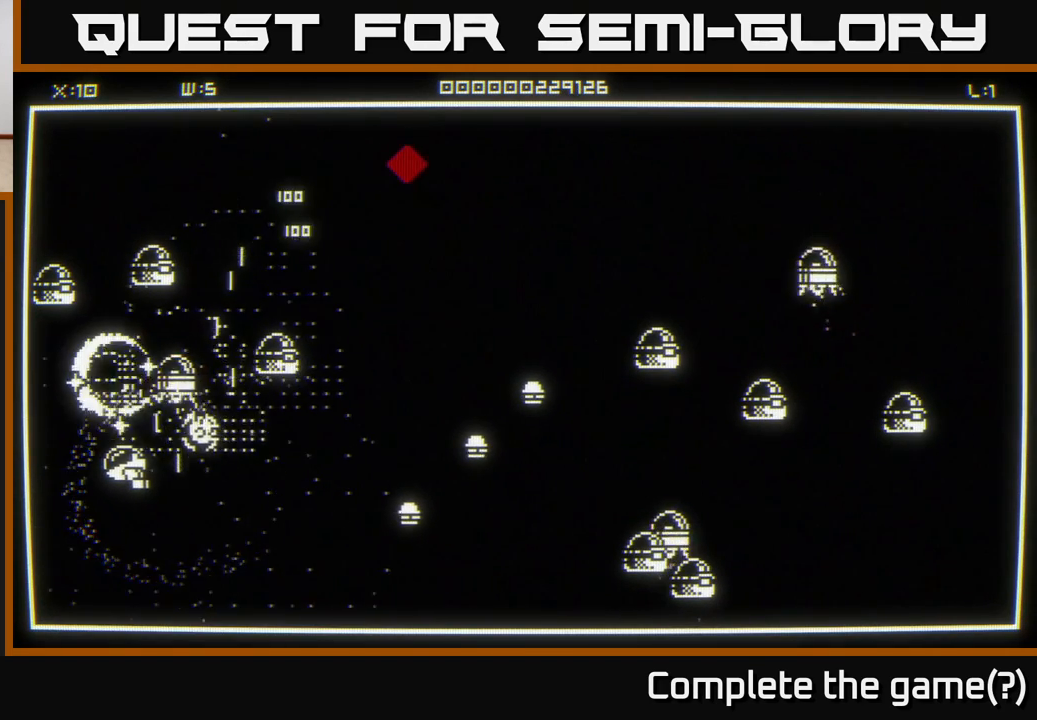
{"buttons": [], "left_stick": "down", "right_stick": "center", "events": [[67, "right_stick", "center"], [83, "left_stick", "left"], [283, "left_stick", "up"], [483, "left_stick", "down"]]}